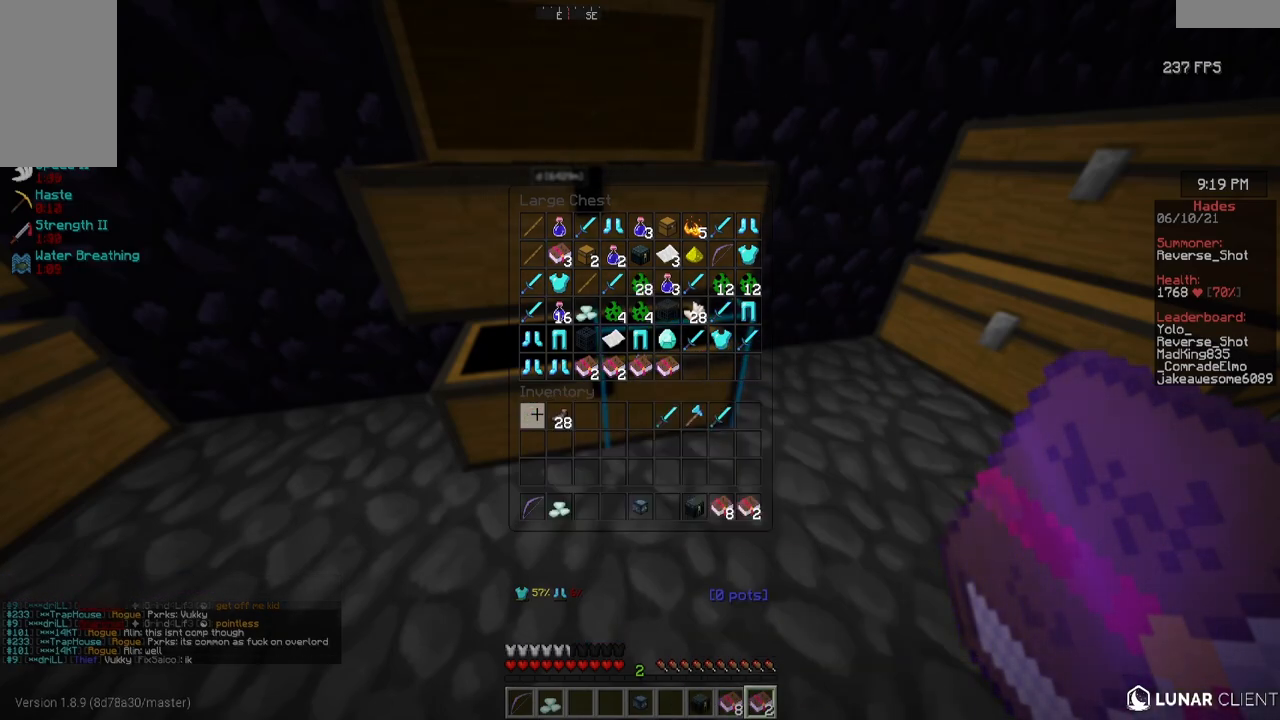
Gameplay with keyboard and mouse; each line is a JSON object with the keys and mouse buttons held at the frame after it. "events" lists presses ("down") and releases ("up") of "a", "d", "s", "w", "mouse_left" and "mouse_right" between this image and that frame as [ms after this image, input, new state], when the widget could be followed in between. "mouse_left", "mouse_right" = the "left", "right" buttons of the "mouse" list. No other keys are recorded. Fast repeated clicks can show as one long hold. Mouse movement is not recorded.
{"keys": ["a"], "mouse": [], "events": [[300, "a", "down"]]}
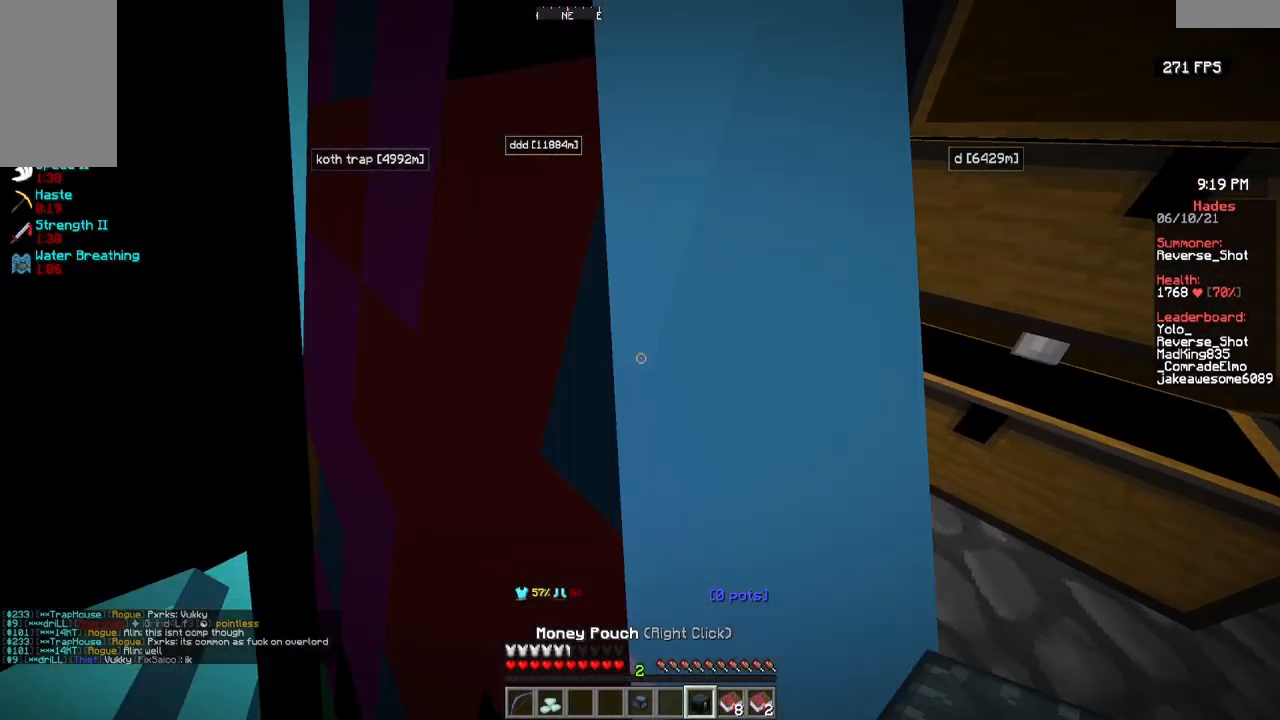
{"keys": ["s"], "mouse": [], "events": [[100, "mouse_right", "down"], [167, "s", "down"], [217, "mouse_right", "up"], [450, "a", "up"]]}
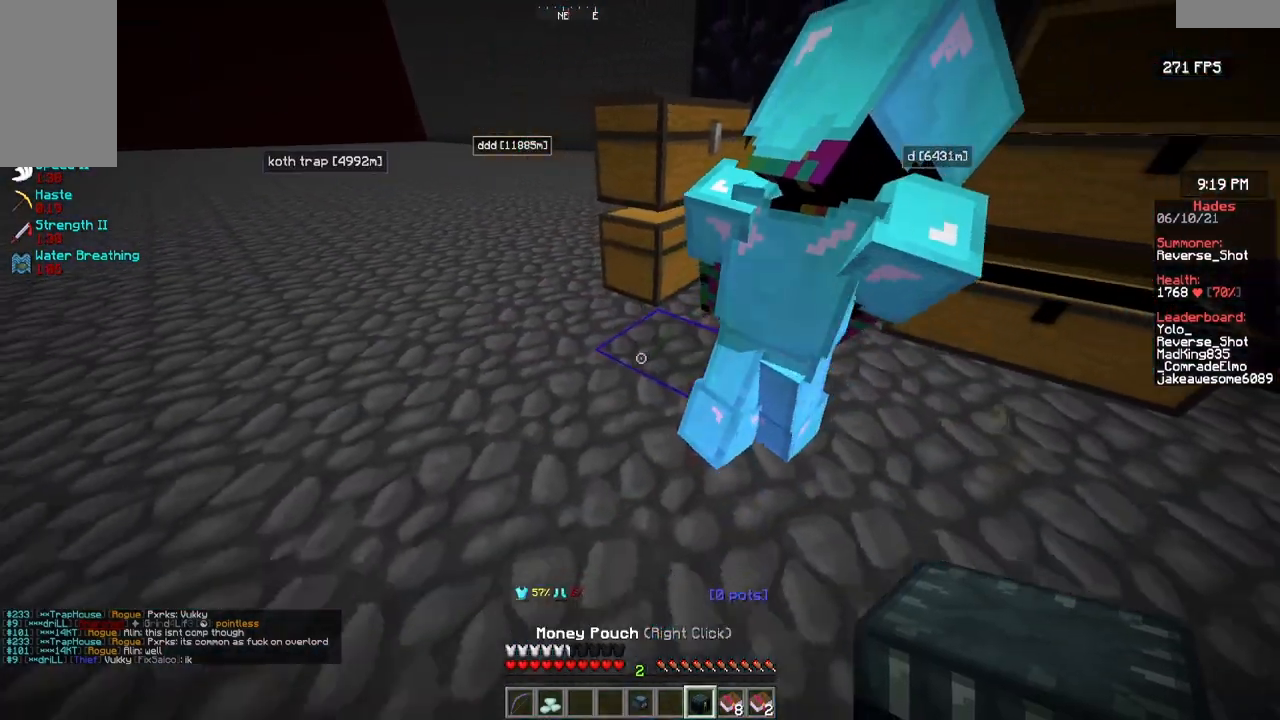
{"keys": [], "mouse": [], "events": [[283, "s", "up"]]}
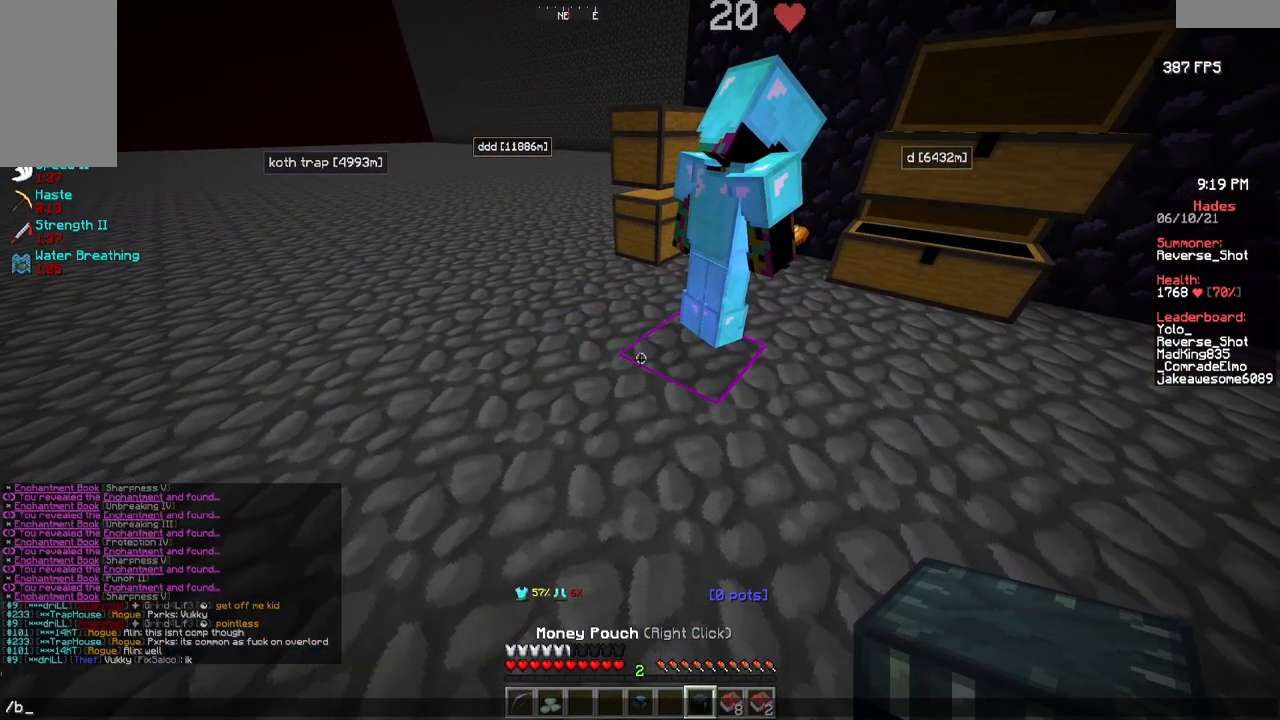
{"keys": [], "mouse": [], "events": []}
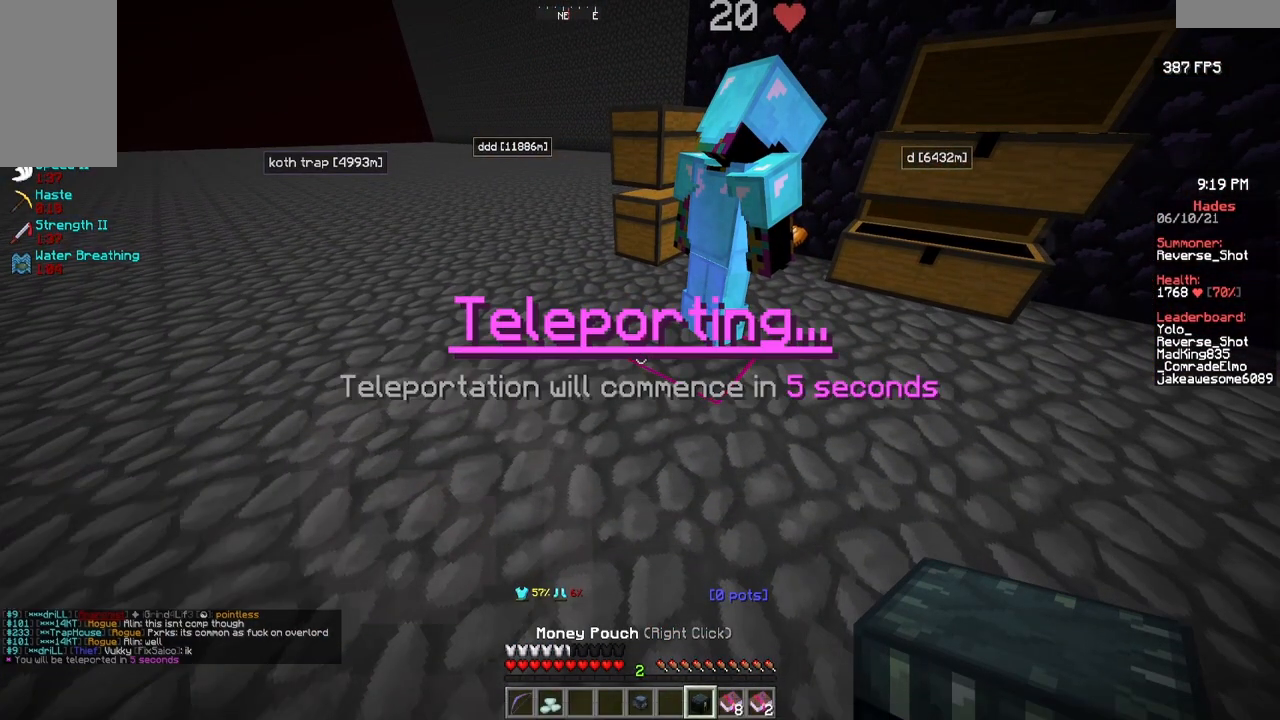
{"keys": [], "mouse": ["right"], "events": [[450, "mouse_right", "down"]]}
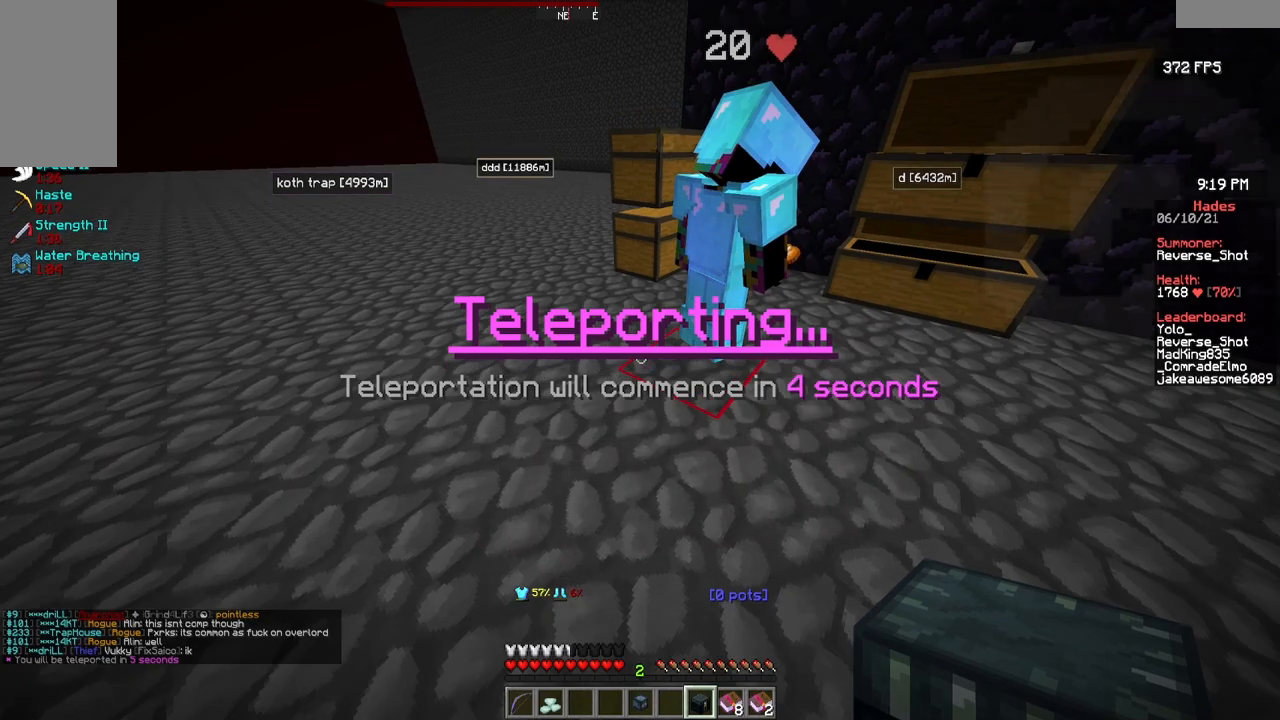
{"keys": [], "mouse": [], "events": [[100, "mouse_right", "up"]]}
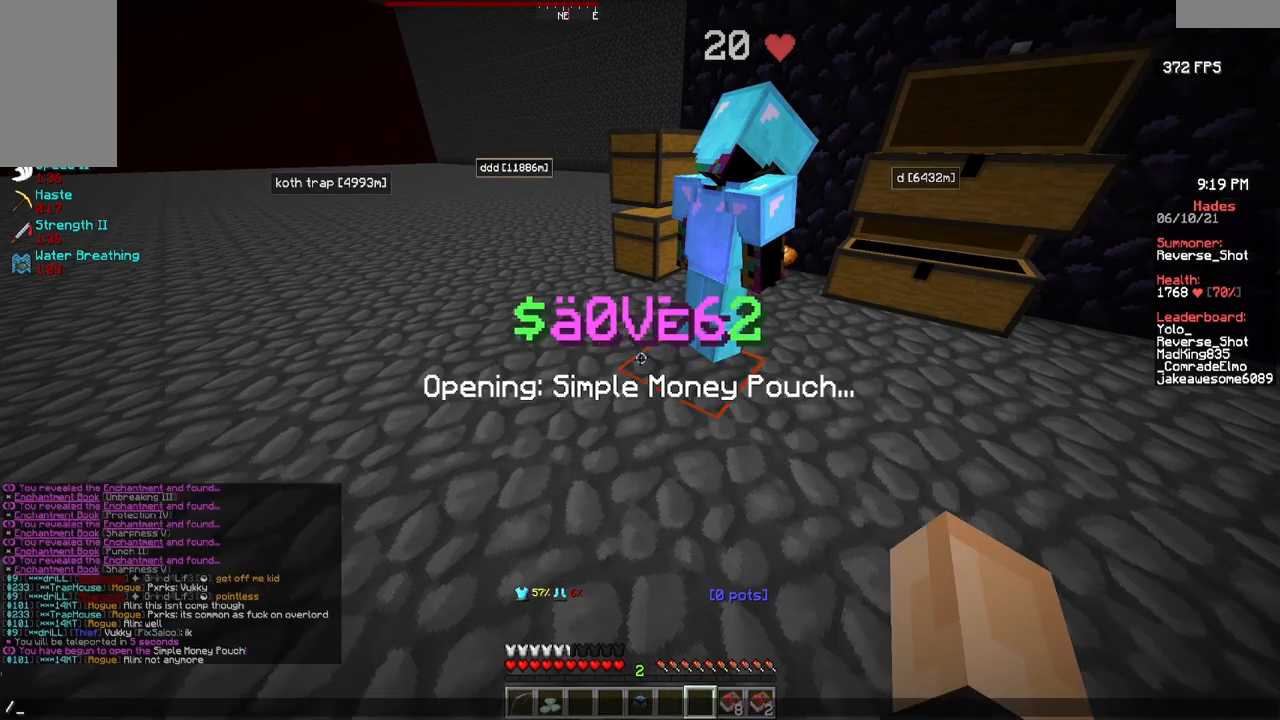
{"keys": [], "mouse": [], "events": []}
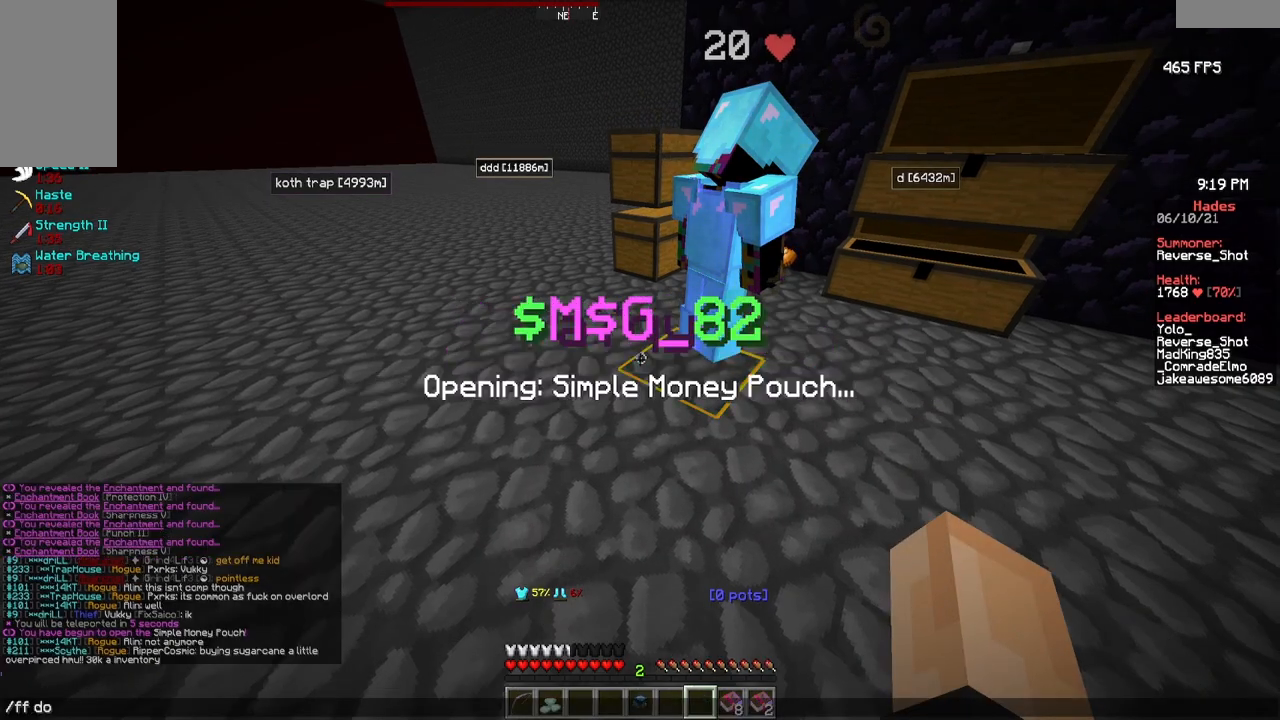
{"keys": [], "mouse": [], "events": []}
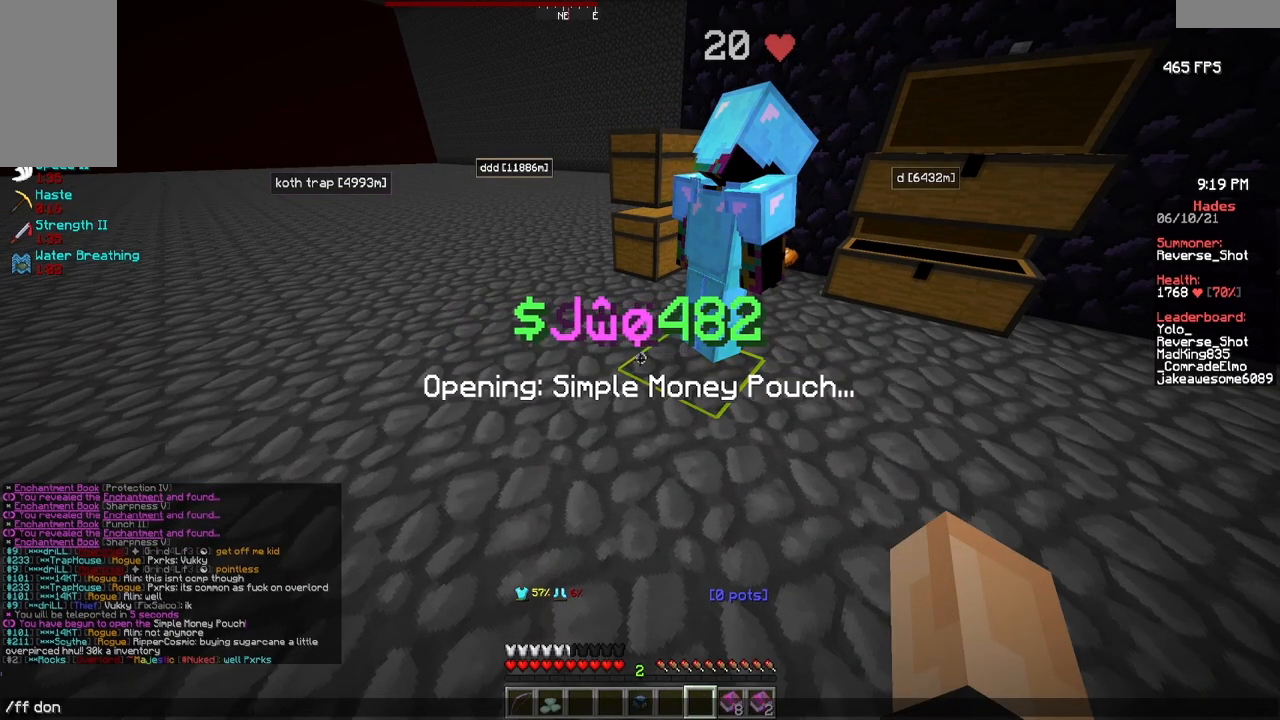
{"keys": [], "mouse": [], "events": []}
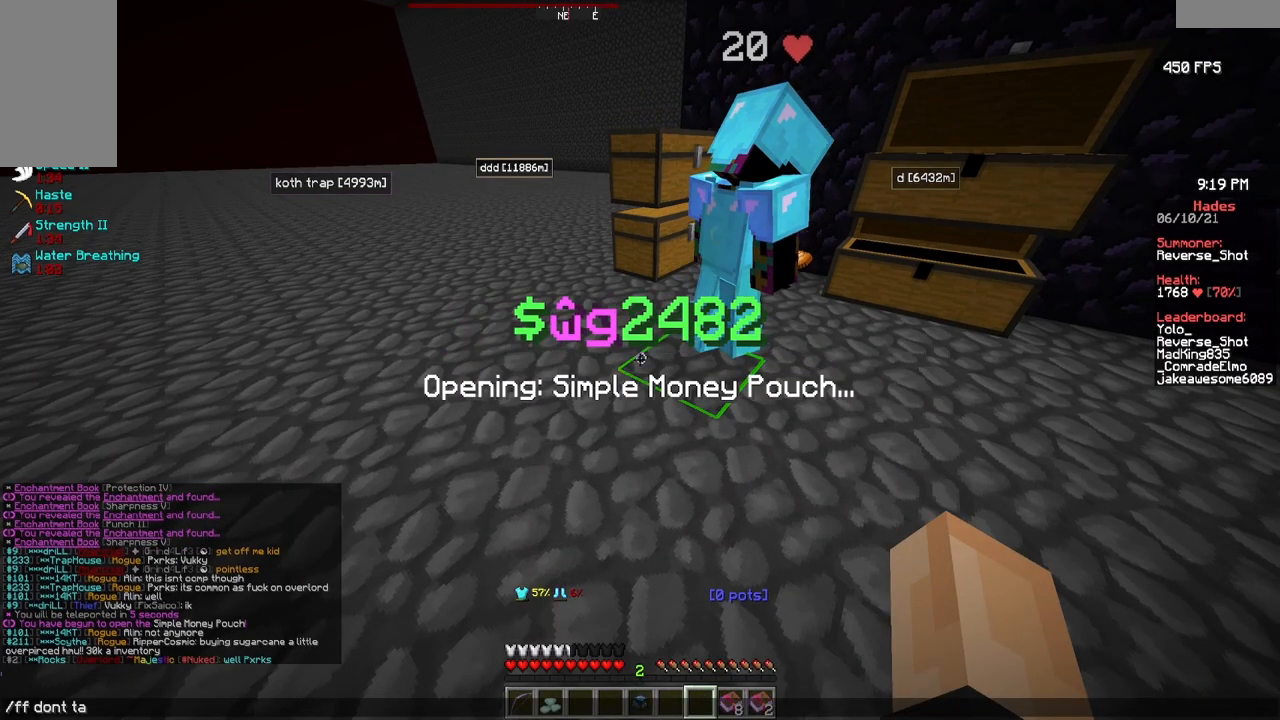
{"keys": [], "mouse": [], "events": []}
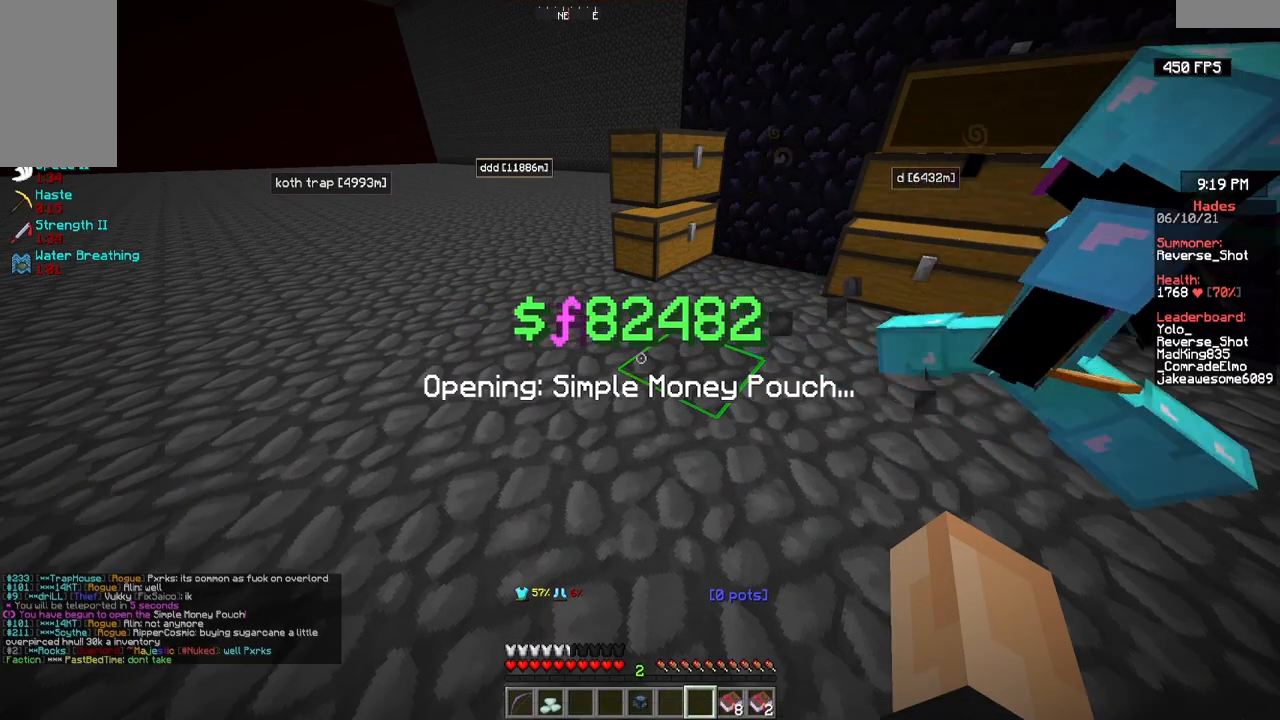
{"keys": [], "mouse": [], "events": []}
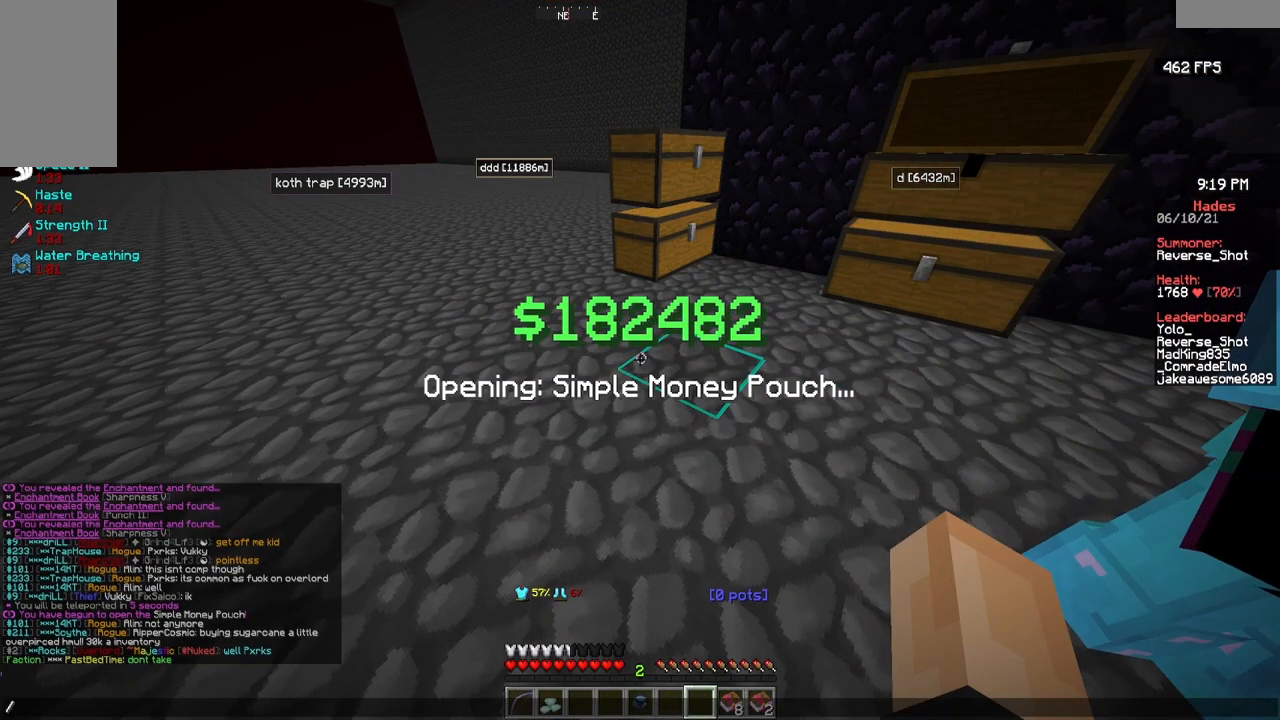
{"keys": [], "mouse": [], "events": []}
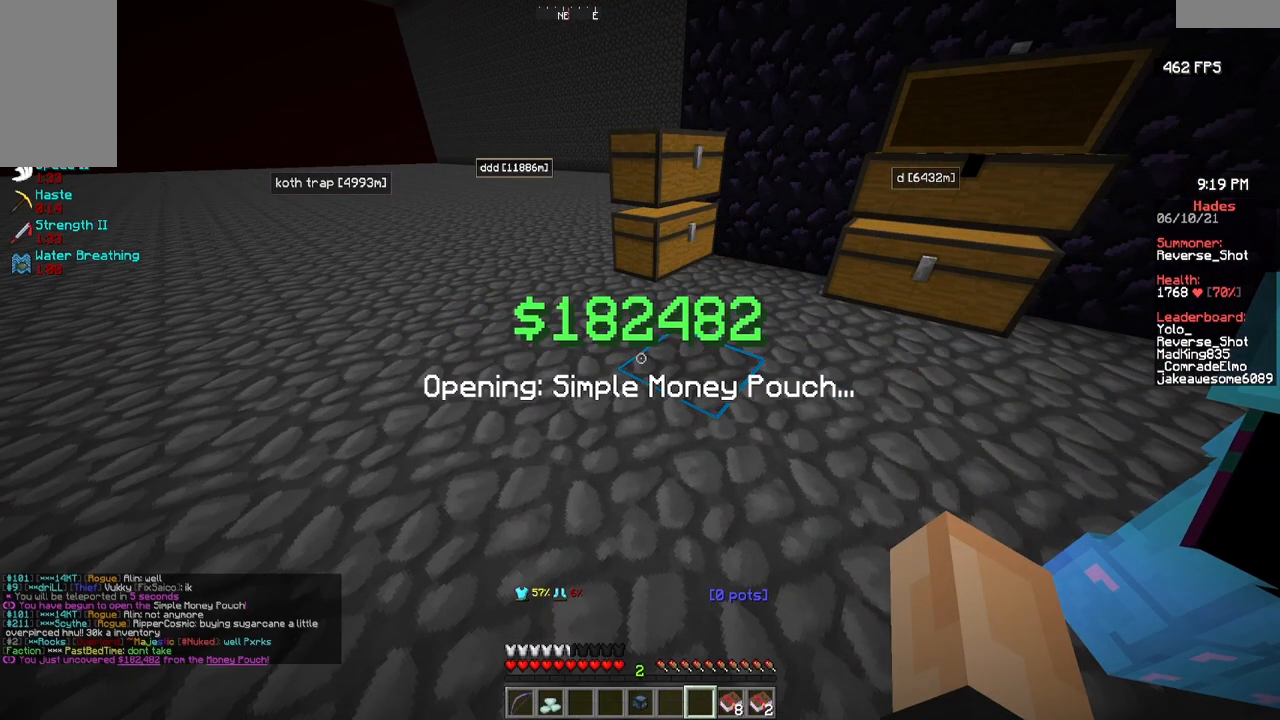
{"keys": [], "mouse": [], "events": []}
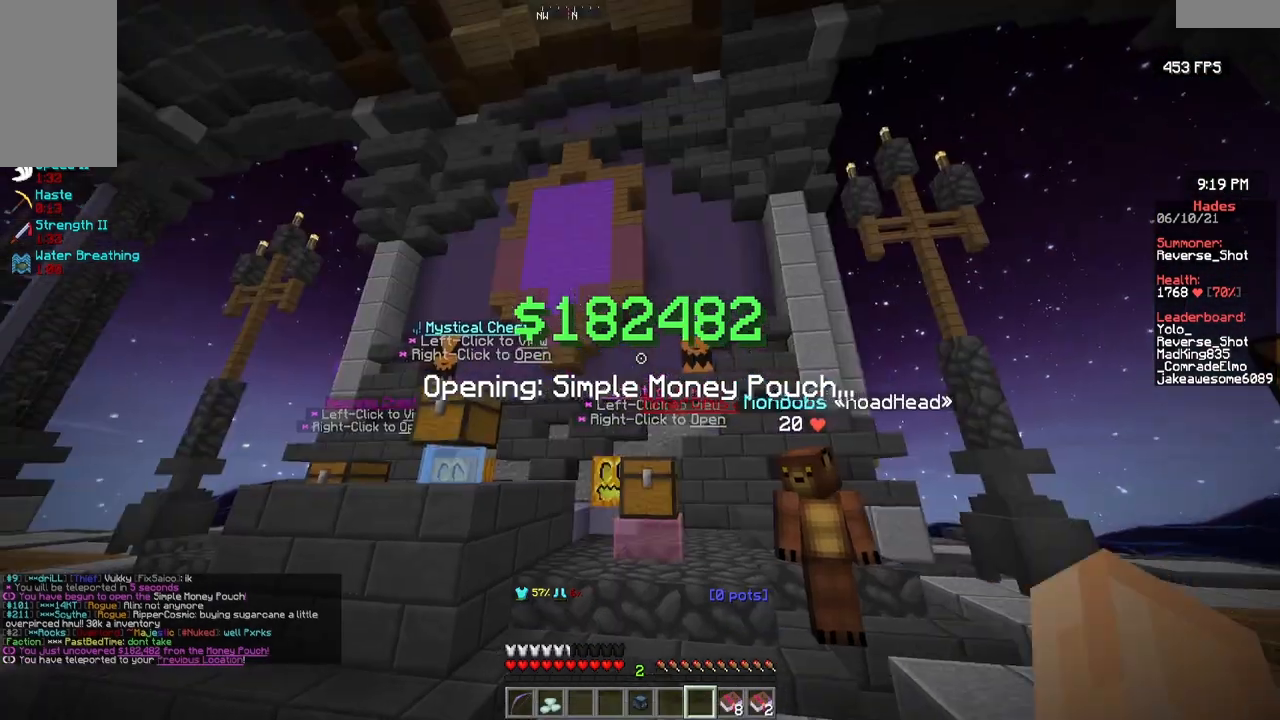
{"keys": [], "mouse": [], "events": []}
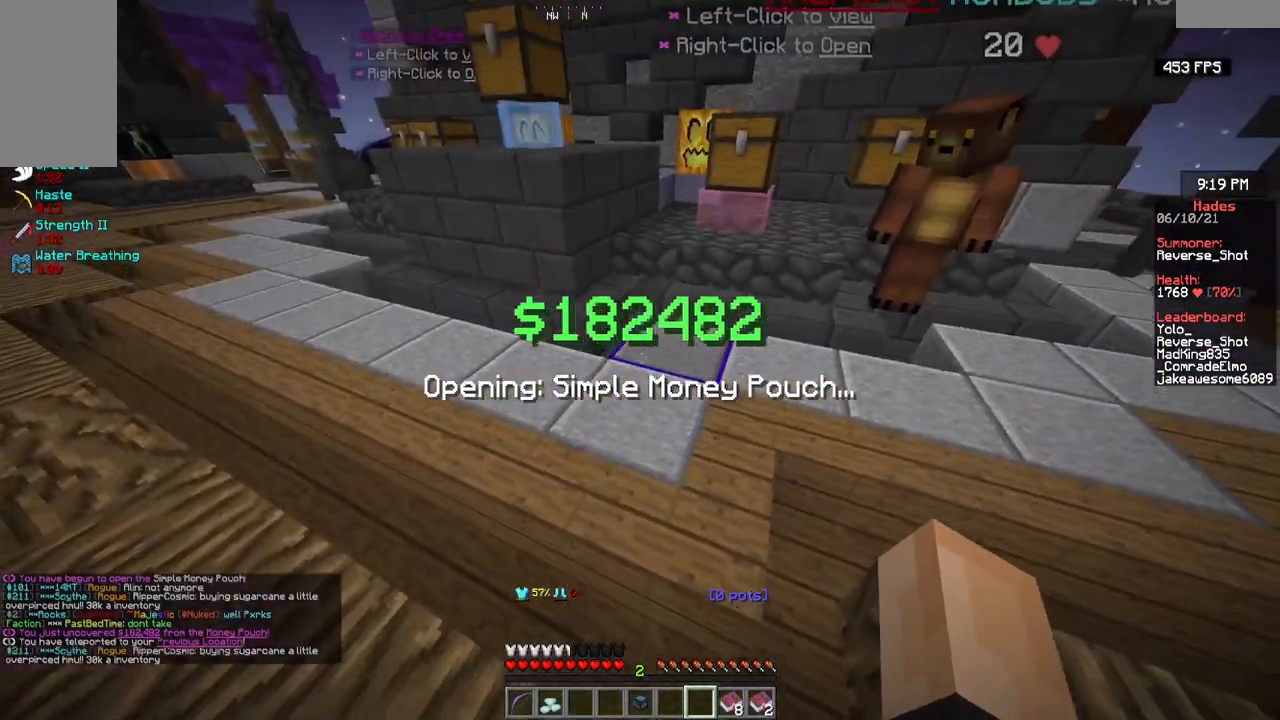
{"keys": ["w"], "mouse": [], "events": [[133, "w", "down"]]}
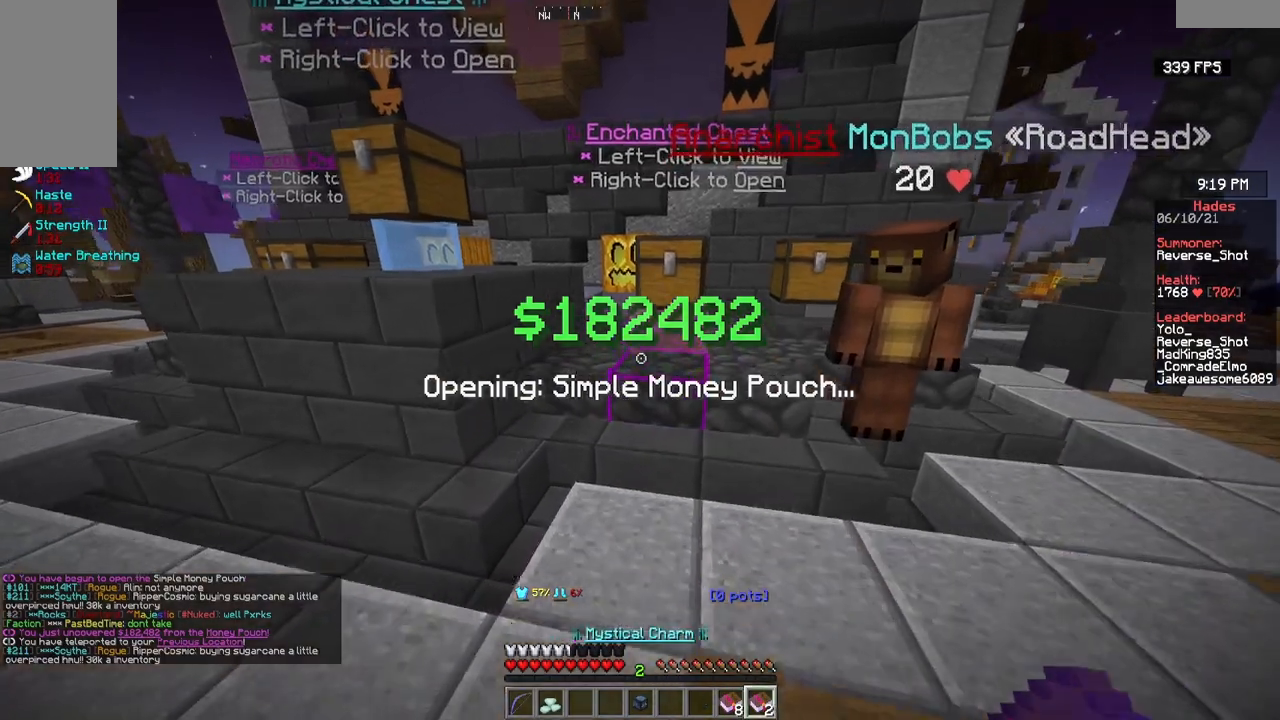
{"keys": ["w"], "mouse": [], "events": [[33, "d", "down"], [217, "d", "up"]]}
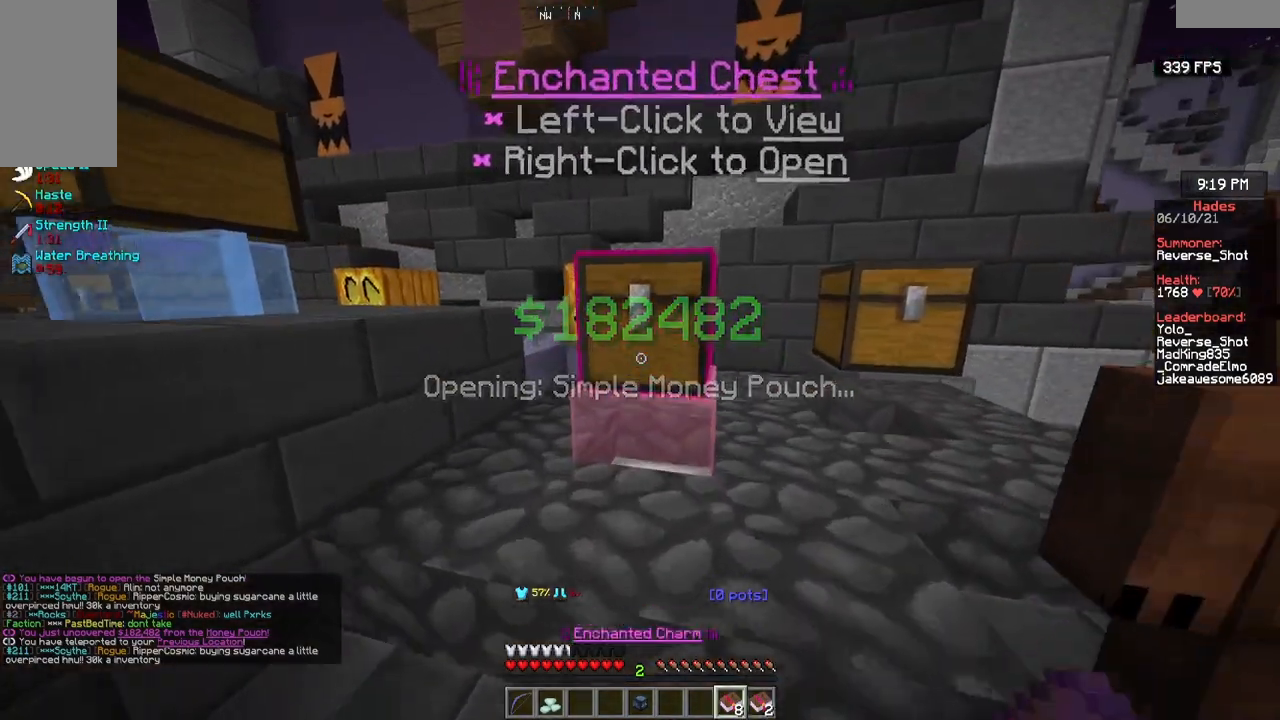
{"keys": [], "mouse": [], "events": [[17, "w", "up"], [183, "s", "down"], [283, "mouse_right", "down"], [383, "mouse_right", "up"], [383, "s", "up"]]}